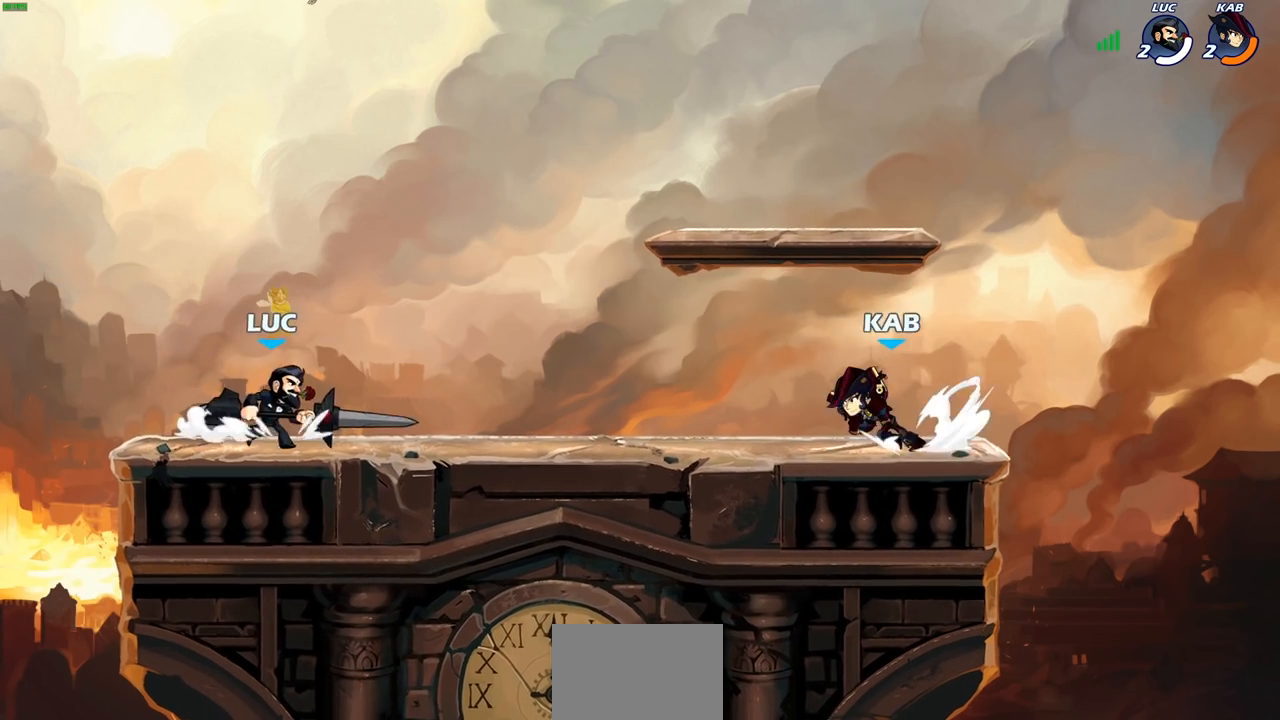
Gameplay with a controller (PlayStation layout); each line is a JSON object with the inputs held at the frame after it. "events" lists button and stick changes between this image and that frame as [ms after this image, input, new state], when the widget could be followed in between.
{"buttons": [], "left_stick": "center", "right_stick": "center", "events": [[83, "left_stick", "center"], [117, "CIRCLE", "down"], [117, "R1", "up"], [133, "R2", "up"], [200, "CIRCLE", "up"]]}
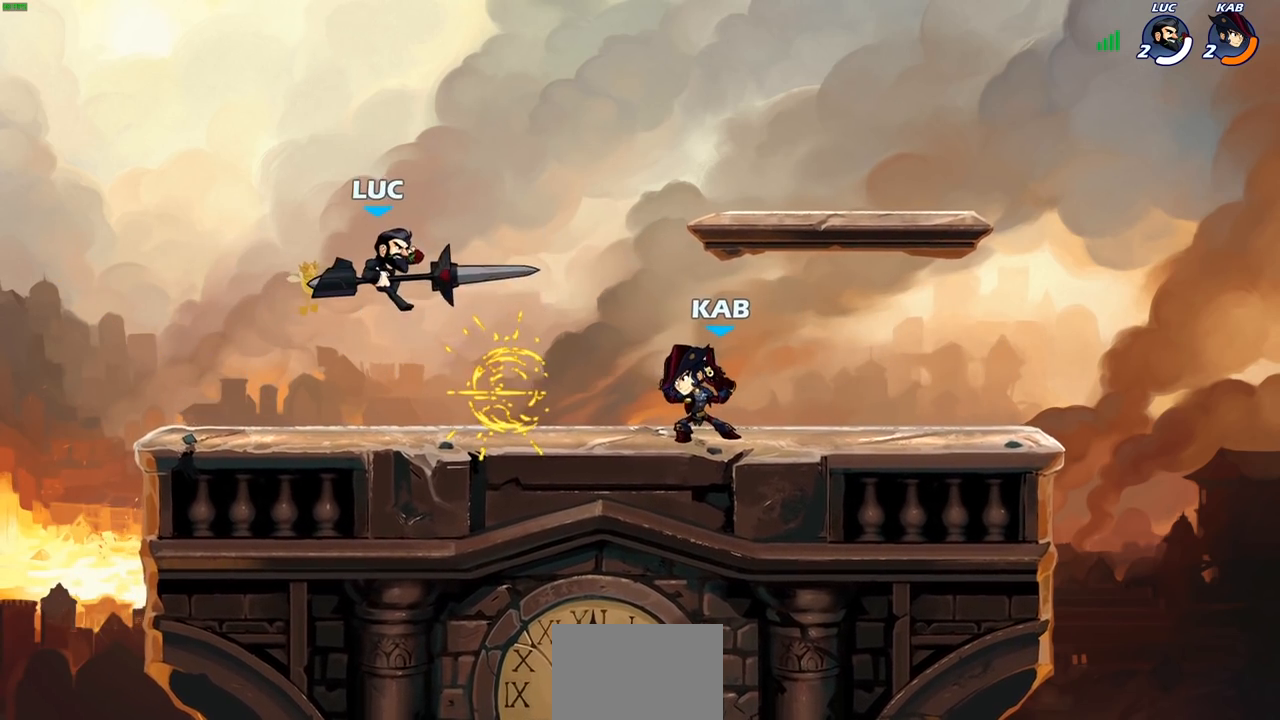
{"buttons": [], "left_stick": "right", "right_stick": "center", "events": [[267, "left_stick", "right"]]}
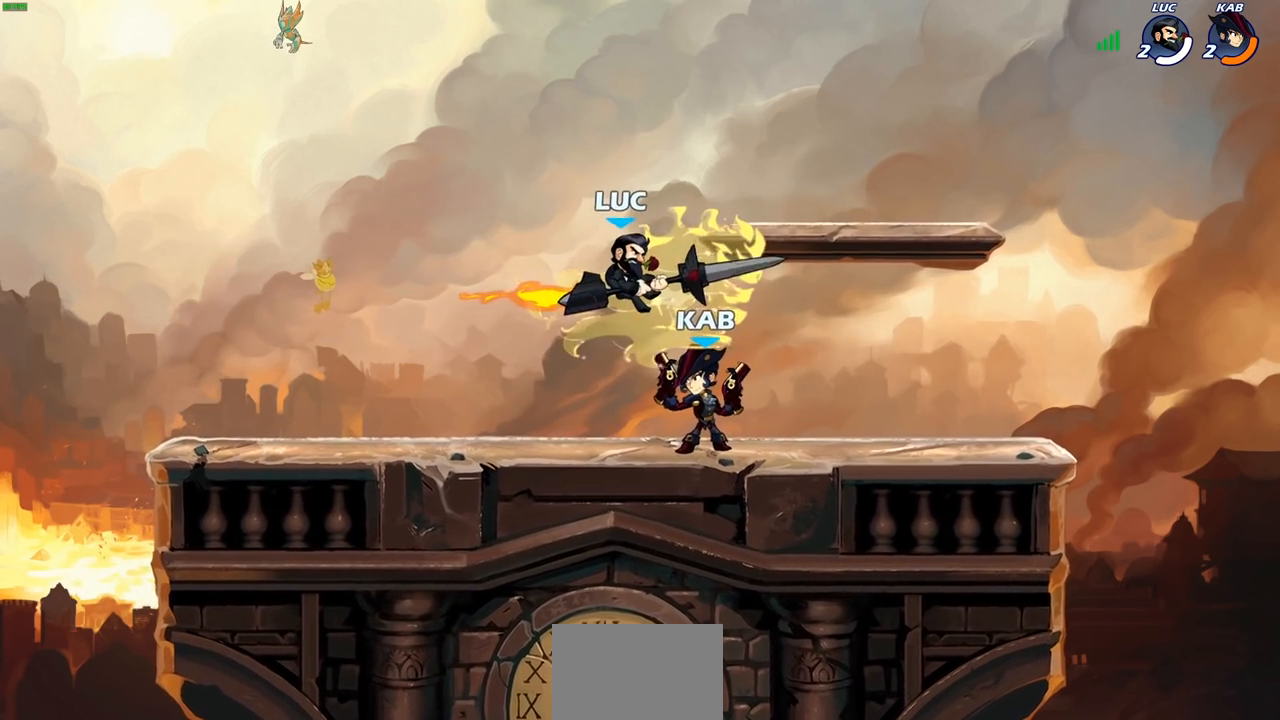
{"buttons": [], "left_stick": "left", "right_stick": "center", "events": [[100, "left_stick", "down-left"], [367, "left_stick", "left"]]}
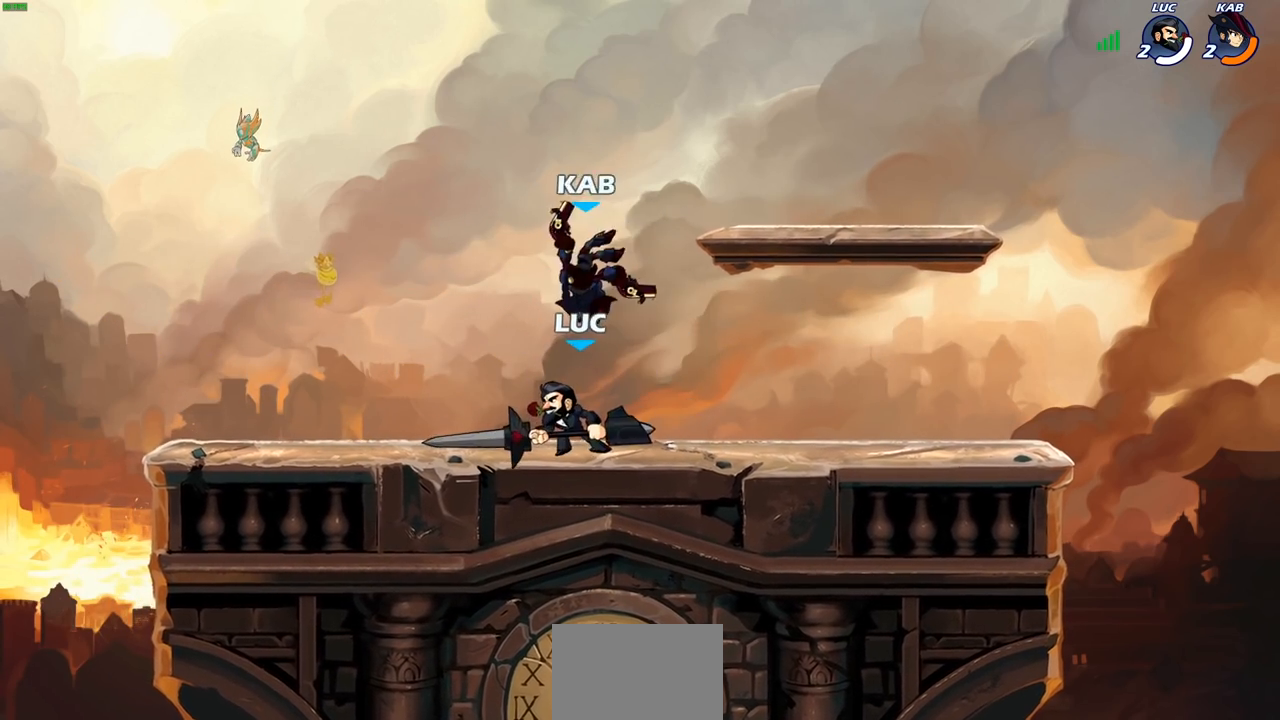
{"buttons": [], "left_stick": "right", "right_stick": "center", "events": [[50, "left_stick", "up"], [283, "left_stick", "left"], [400, "left_stick", "right"]]}
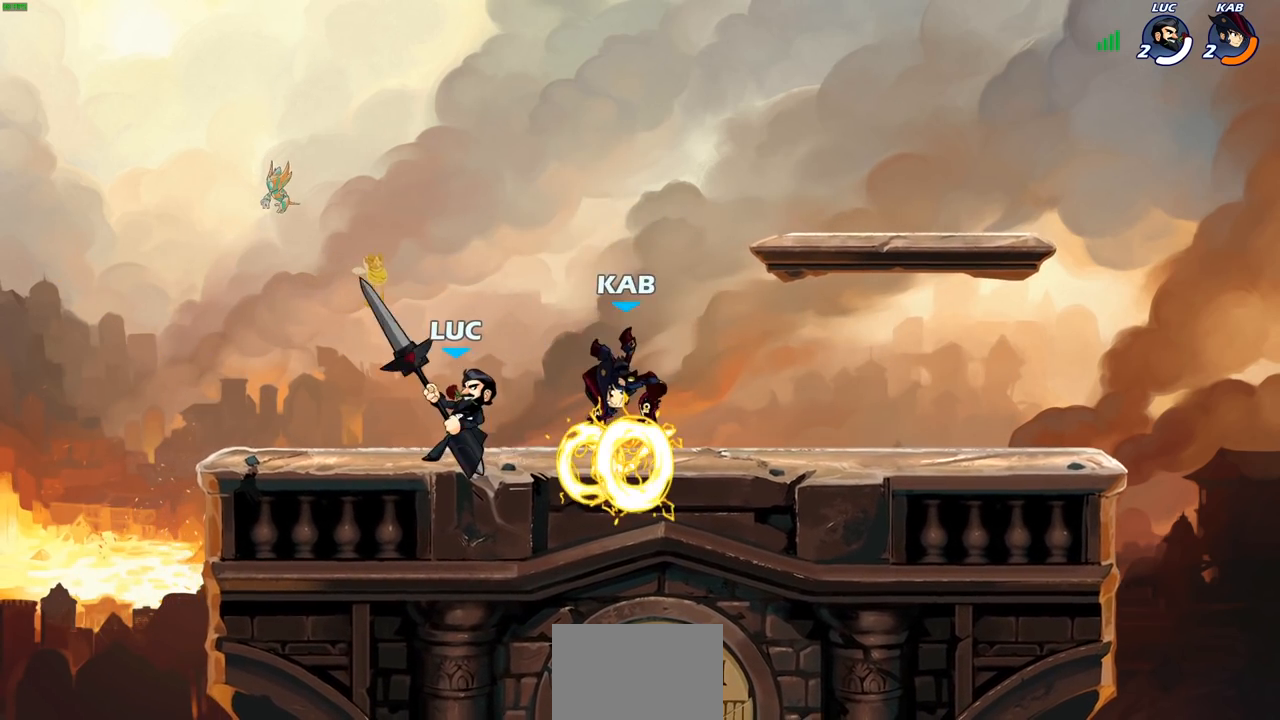
{"buttons": [], "left_stick": "center", "right_stick": "center", "events": [[33, "SQUARE", "down"], [117, "SQUARE", "up"], [150, "left_stick", "center"]]}
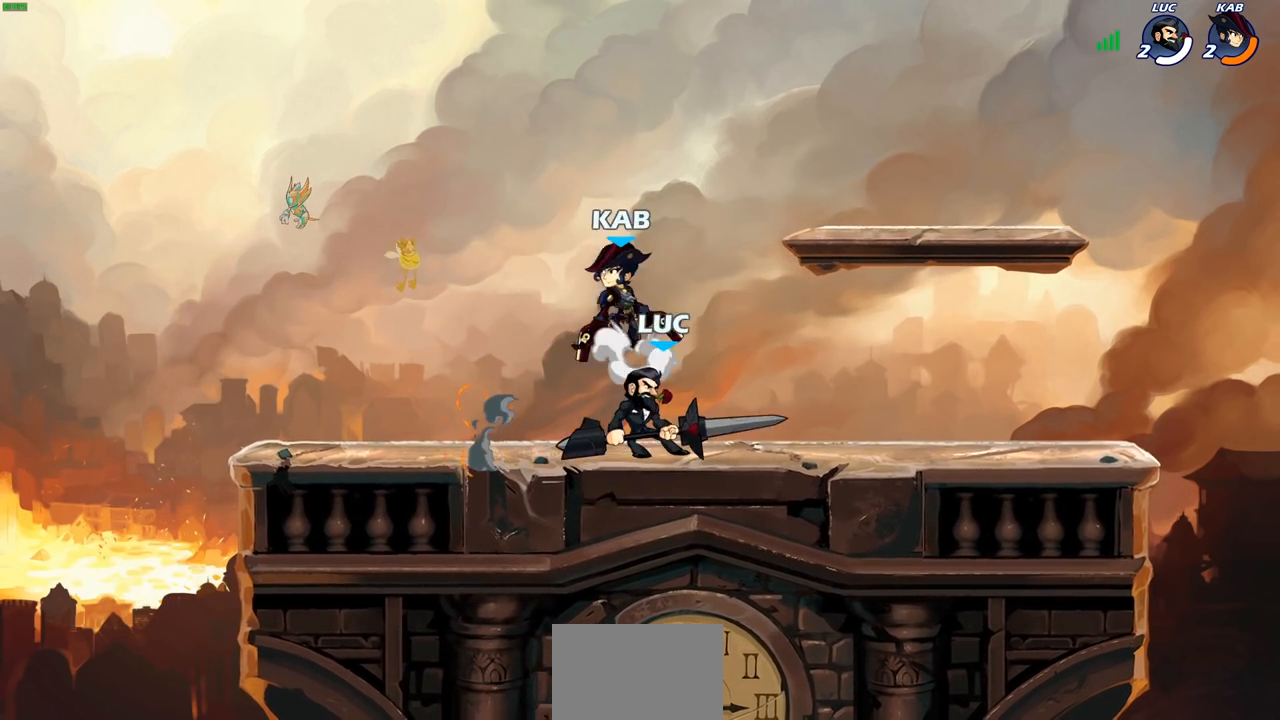
{"buttons": [], "left_stick": "center", "right_stick": "center", "events": [[133, "left_stick", "down-left"], [250, "SQUARE", "down"], [367, "SQUARE", "up"], [400, "left_stick", "center"]]}
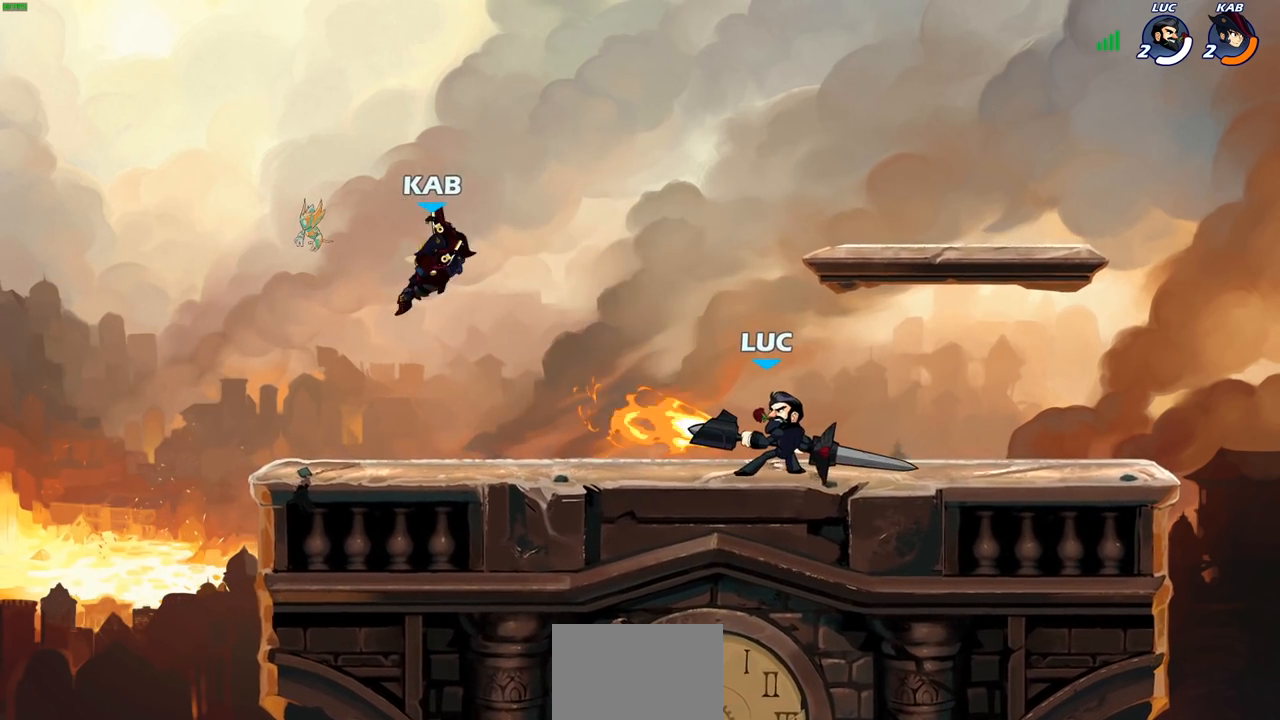
{"buttons": ["CROSS", "SQUARE"], "left_stick": "left", "right_stick": "center", "events": [[317, "left_stick", "right"], [433, "CROSS", "down"], [450, "left_stick", "left"], [483, "SQUARE", "down"]]}
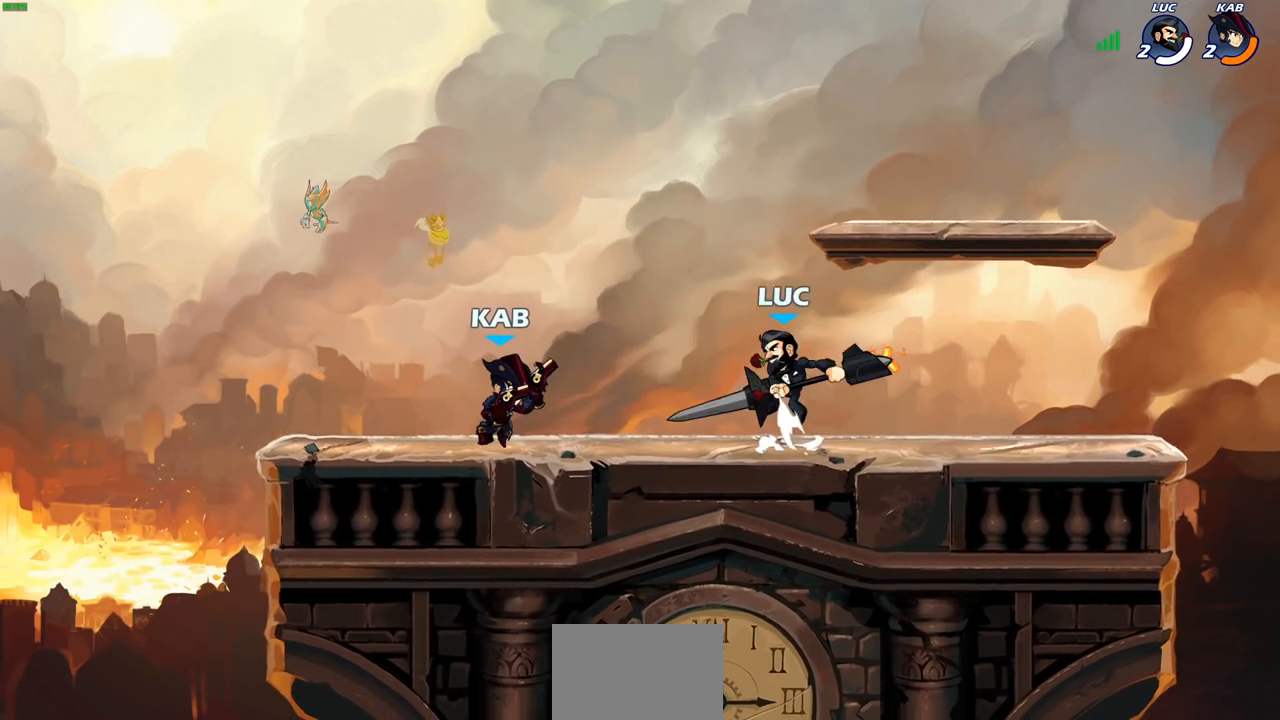
{"buttons": [], "left_stick": "left", "right_stick": "center", "events": [[17, "CROSS", "up"], [17, "right_stick", "left"], [50, "SQUARE", "up"], [67, "right_stick", "center"]]}
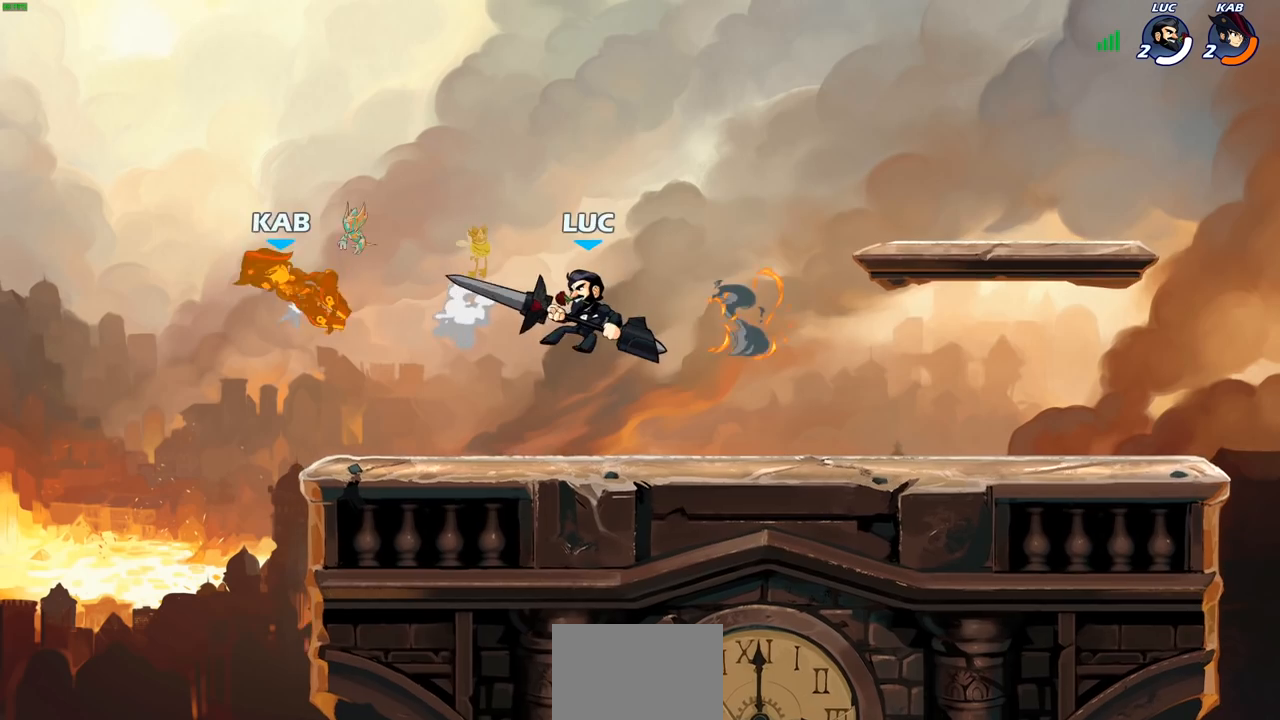
{"buttons": [], "left_stick": "up-right", "right_stick": "center", "events": [[150, "left_stick", "right"], [333, "left_stick", "left"], [433, "left_stick", "up-right"]]}
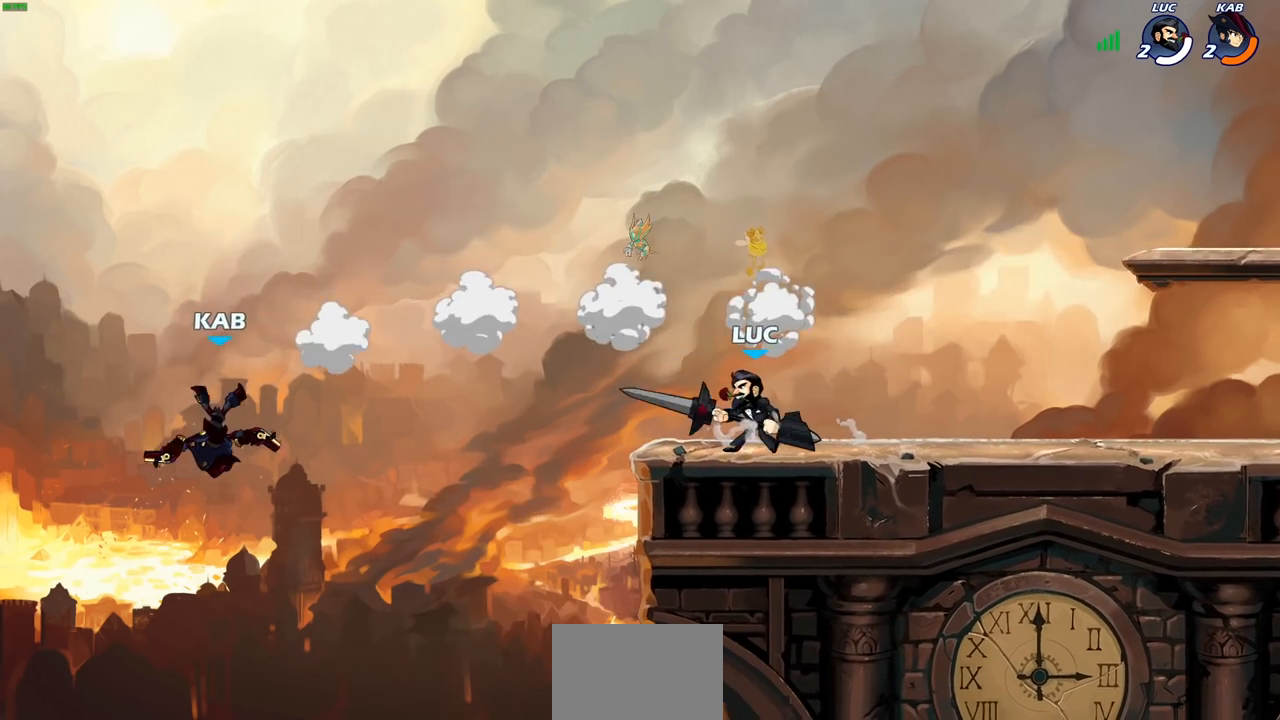
{"buttons": [], "left_stick": "center", "right_stick": "center"}
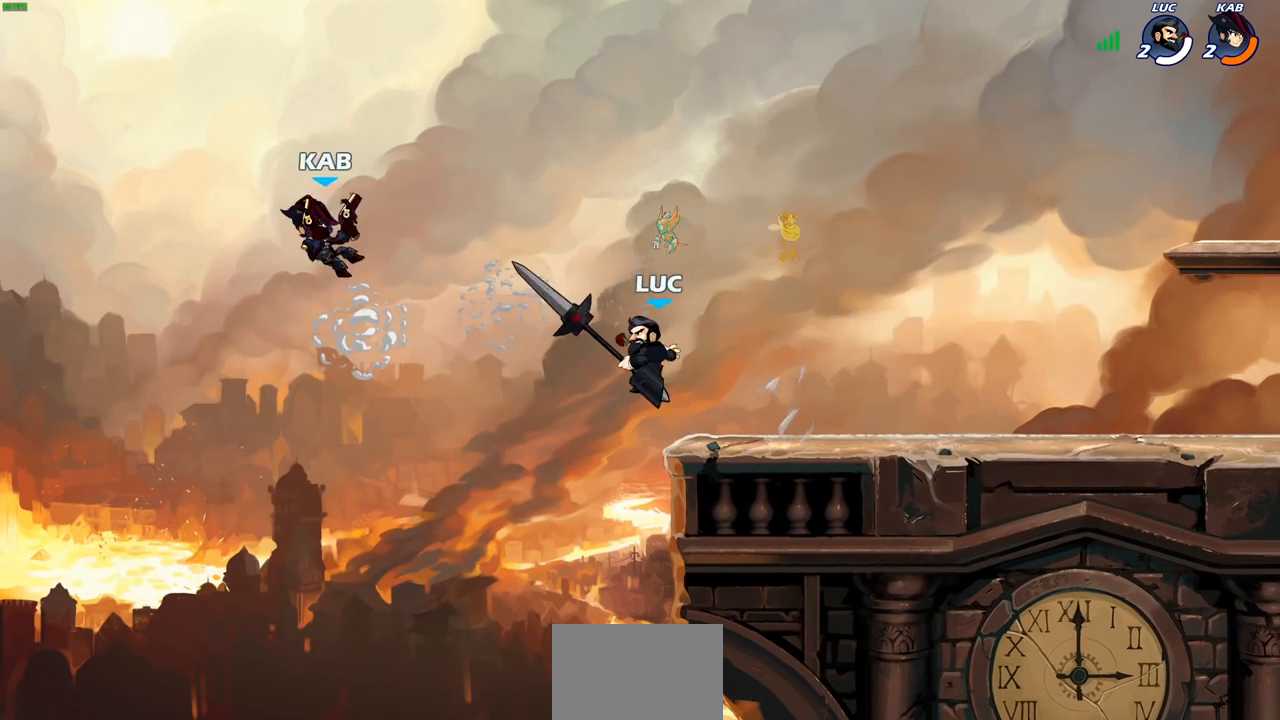
{"buttons": [], "left_stick": "center", "right_stick": "center", "events": []}
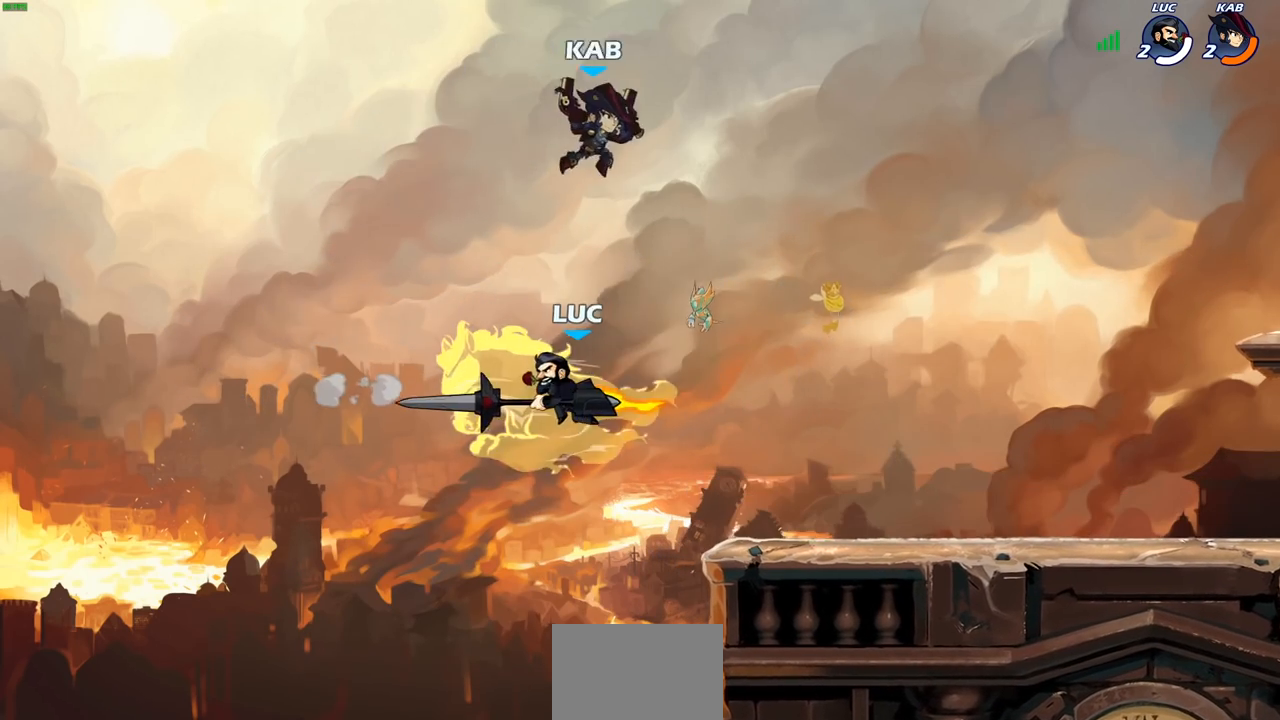
{"buttons": [], "left_stick": "down-right", "right_stick": "center", "events": [[317, "left_stick", "left"], [383, "left_stick", "down"], [450, "left_stick", "down-right"]]}
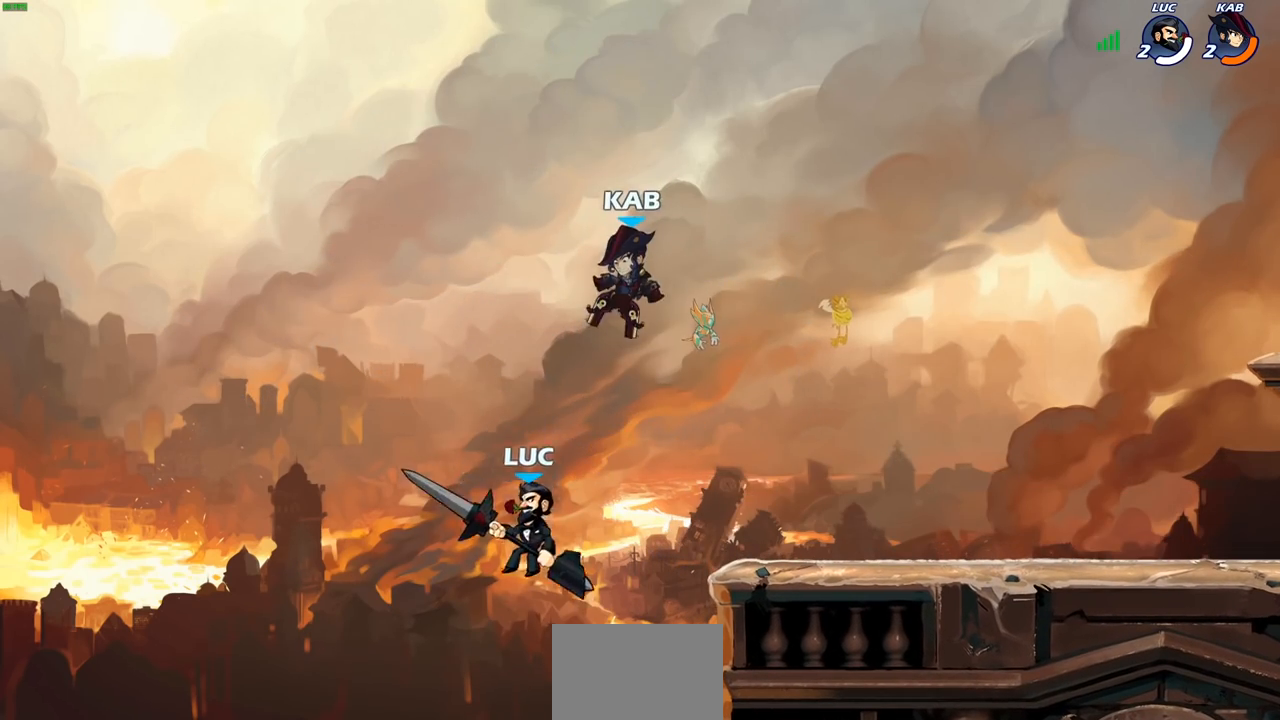
{"buttons": [], "left_stick": "up", "right_stick": "center", "events": [[150, "left_stick", "center"], [183, "CIRCLE", "down"], [267, "CIRCLE", "up"], [500, "left_stick", "up"]]}
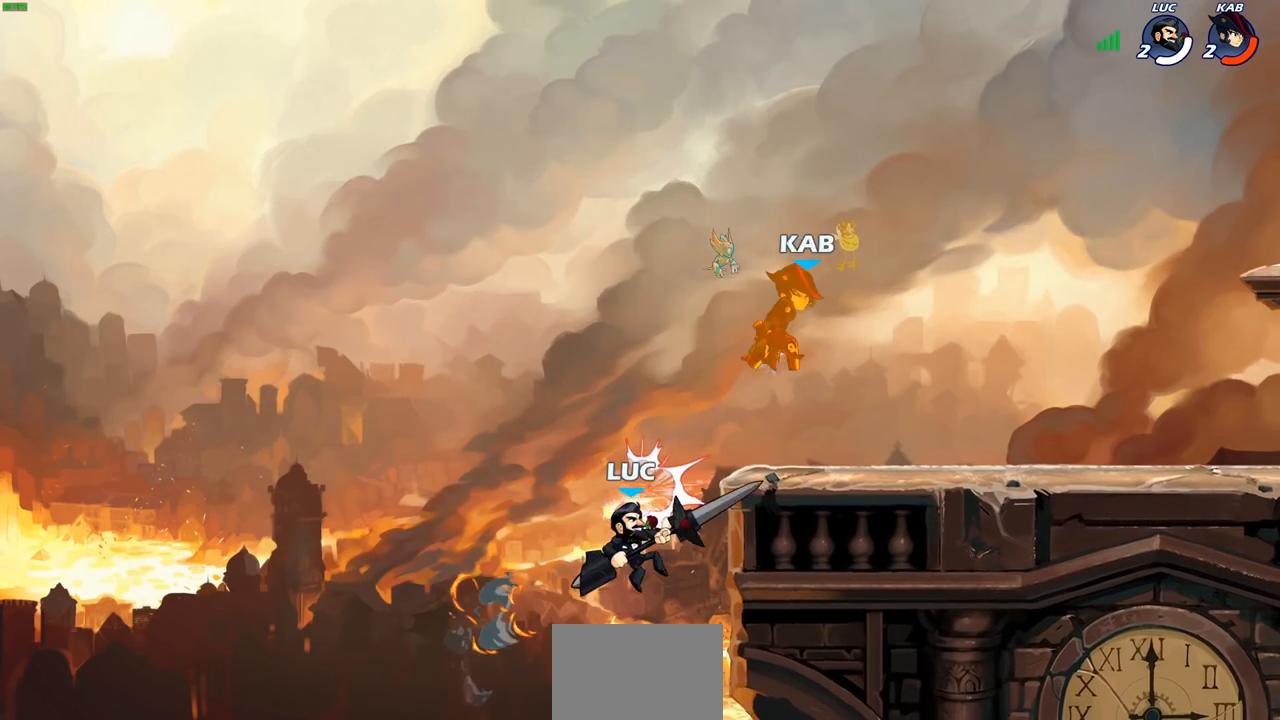
{"buttons": [], "left_stick": "right", "right_stick": "center", "events": [[150, "R2", "down"], [283, "R1", "down"], [483, "R1", "up"], [483, "R2", "up"], [500, "left_stick", "right"]]}
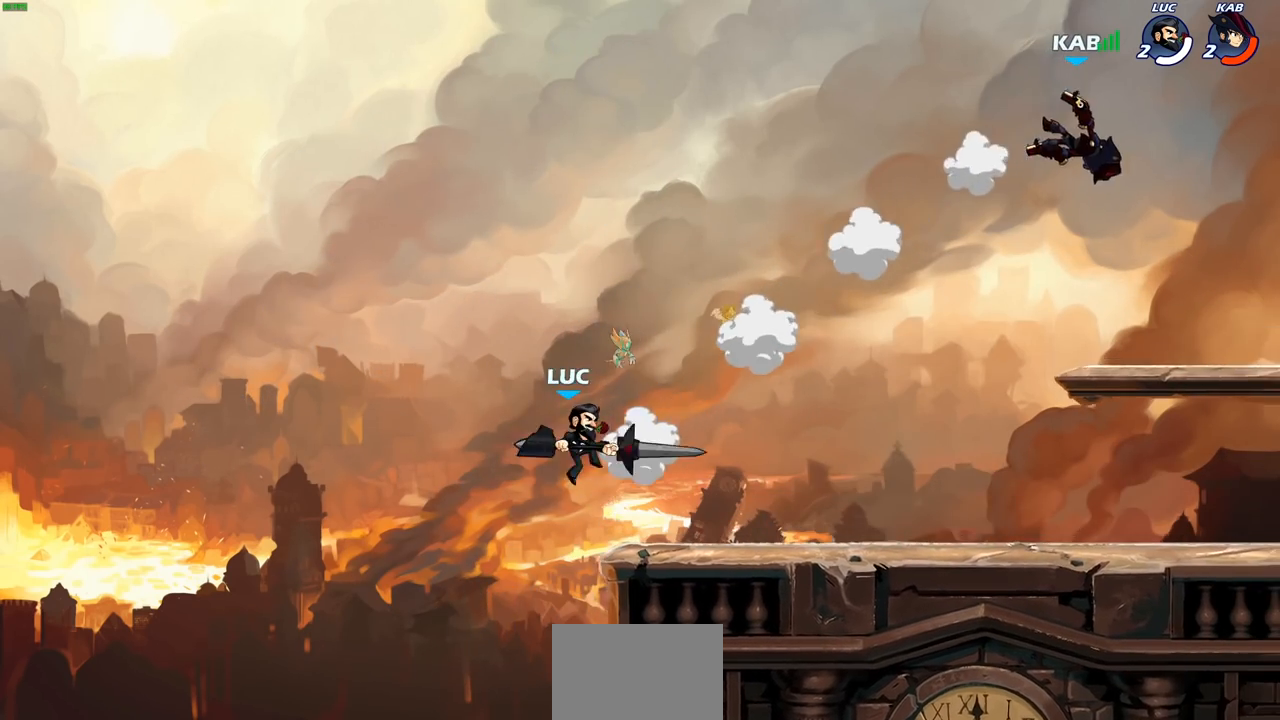
{"buttons": [], "left_stick": "up", "right_stick": "center", "events": [[50, "left_stick", "down-right"], [500, "left_stick", "up"]]}
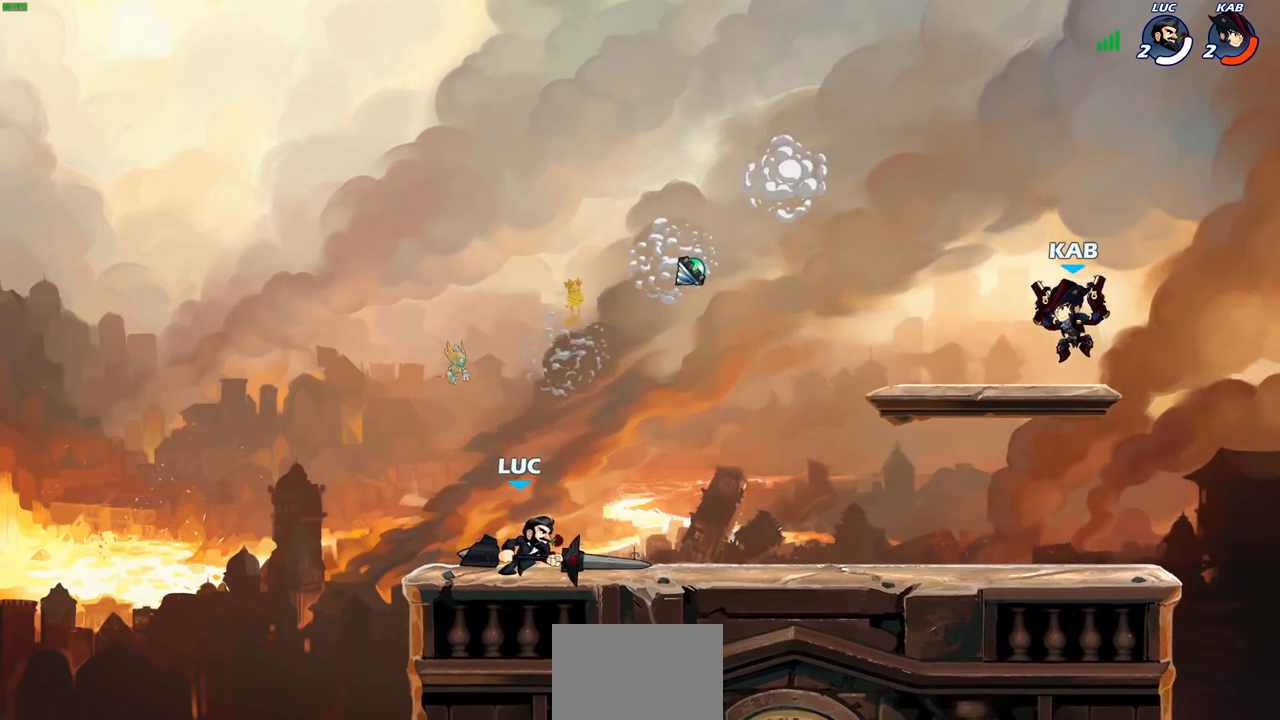
{"buttons": [], "left_stick": "center", "right_stick": "center", "events": [[33, "left_stick", "up-left"], [150, "left_stick", "up-right"], [317, "R1", "down"], [317, "R2", "down"], [350, "CIRCLE", "down"], [350, "left_stick", "down"], [400, "R1", "up"], [417, "R2", "up"], [433, "CIRCLE", "up"], [500, "left_stick", "center"]]}
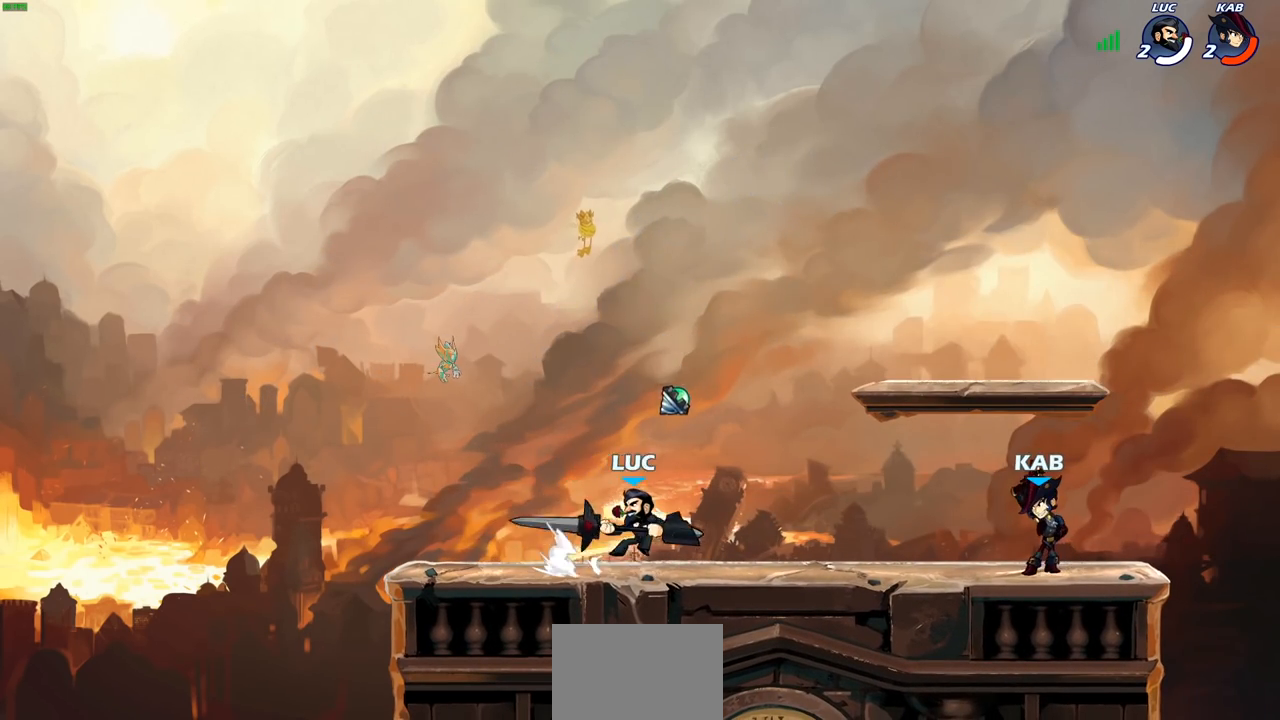
{"buttons": ["CIRCLE"], "left_stick": "down", "right_stick": "center", "events": [[317, "left_stick", "left"], [400, "left_stick", "right"], [500, "CIRCLE", "down"], [500, "left_stick", "down"]]}
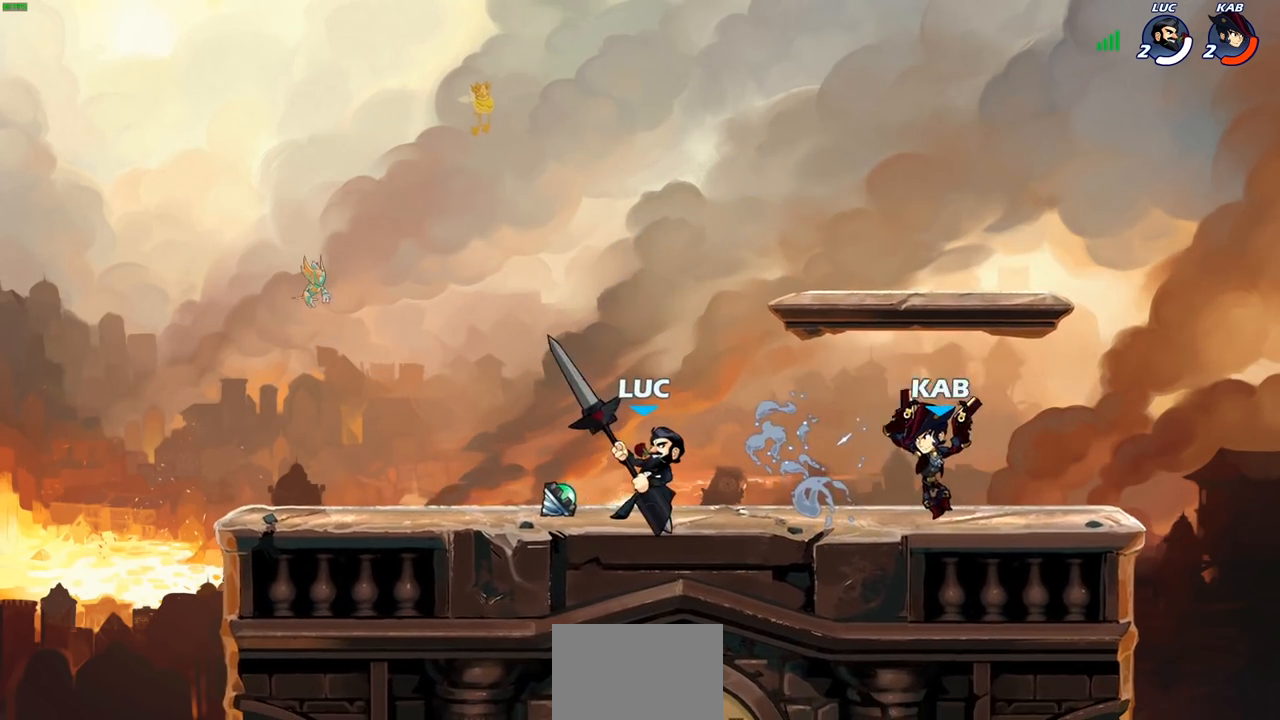
{"buttons": [], "left_stick": "center", "right_stick": "center", "events": [[67, "CIRCLE", "up"], [83, "left_stick", "center"]]}
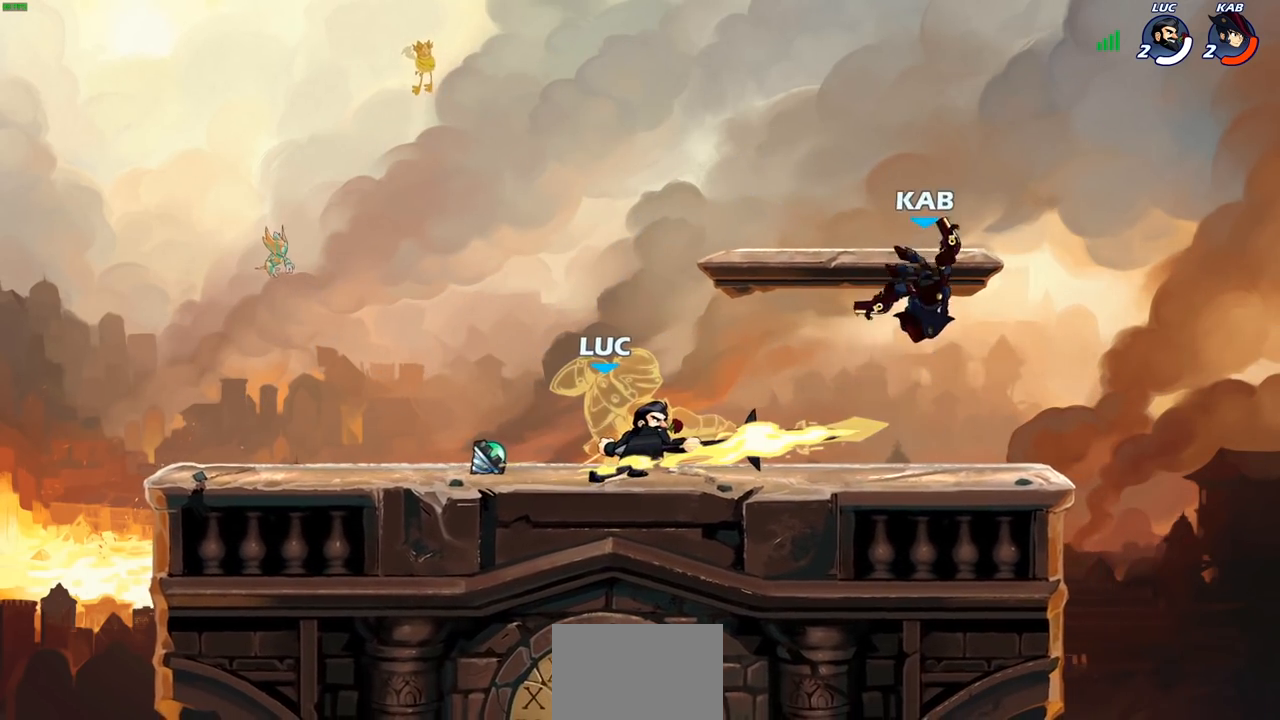
{"buttons": [], "left_stick": "center", "right_stick": "center", "events": [[350, "CROSS", "down"], [500, "CROSS", "up"]]}
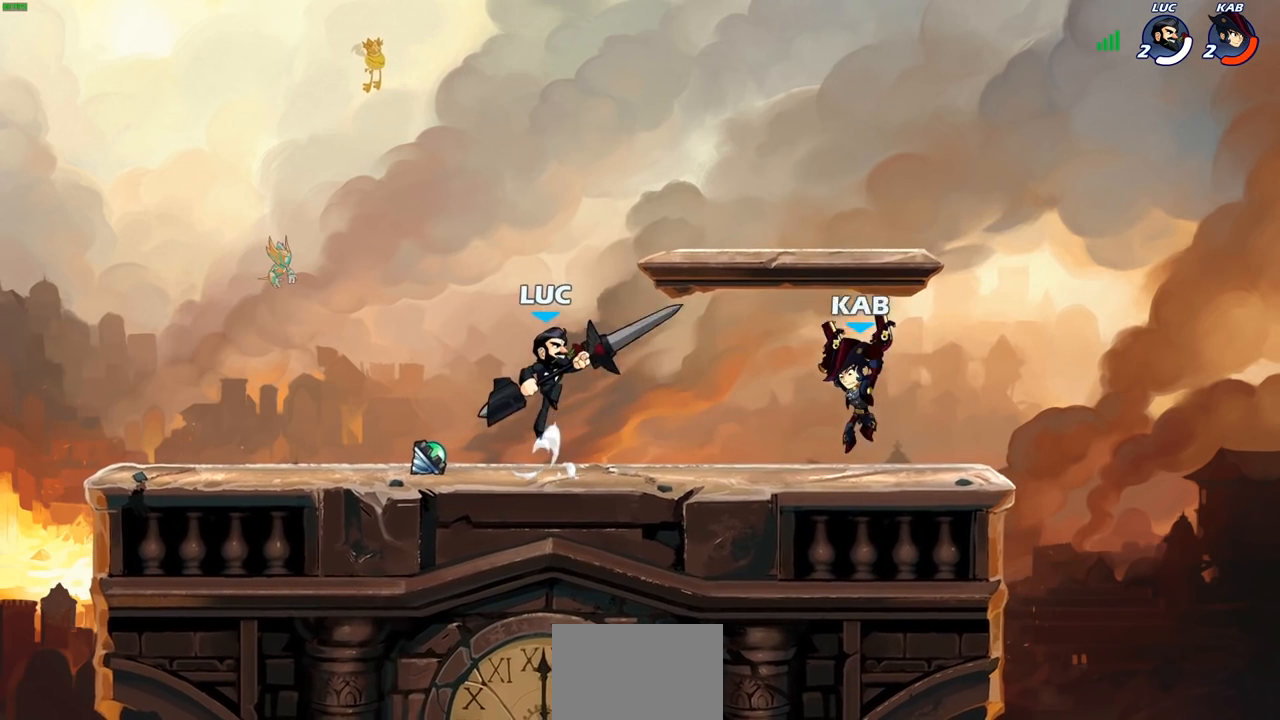
{"buttons": [], "left_stick": "center", "right_stick": "center", "events": [[33, "left_stick", "down"], [67, "SQUARE", "down"], [167, "SQUARE", "up"], [200, "left_stick", "center"]]}
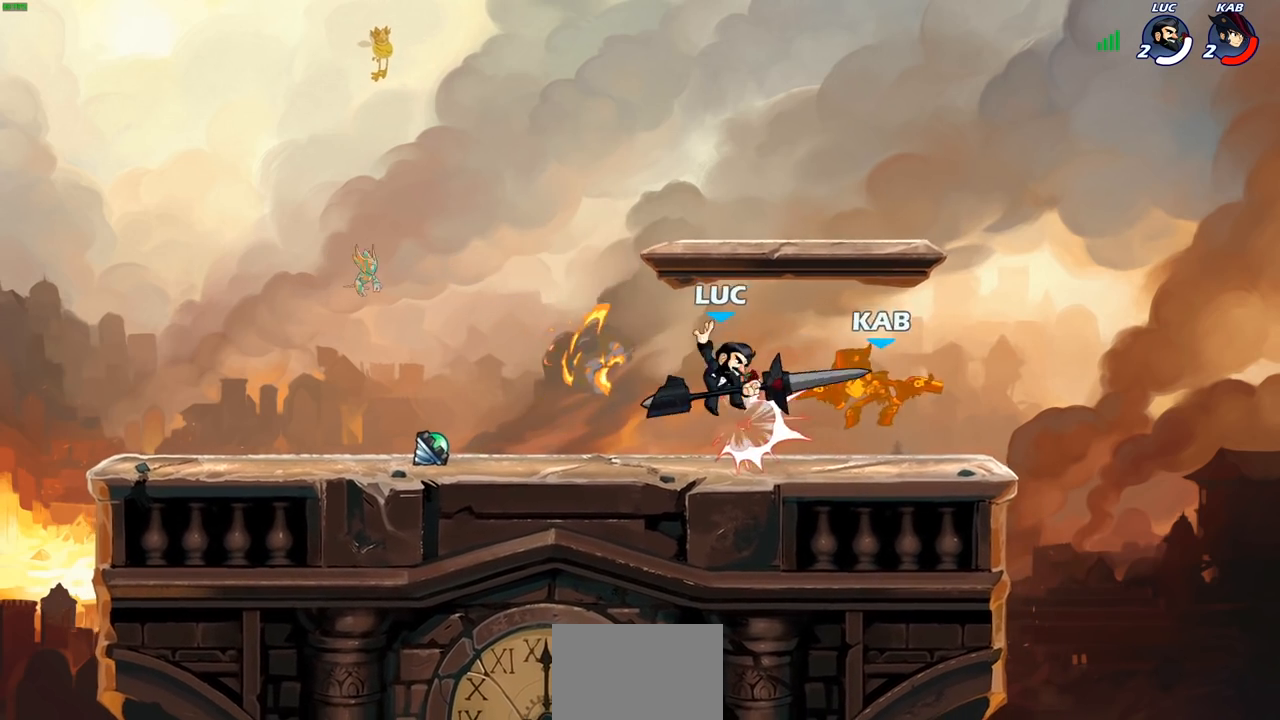
{"buttons": ["R1", "R2"], "left_stick": "center", "right_stick": "center", "events": [[350, "left_stick", "right"], [417, "R2", "down"], [433, "R1", "down"], [483, "left_stick", "center"]]}
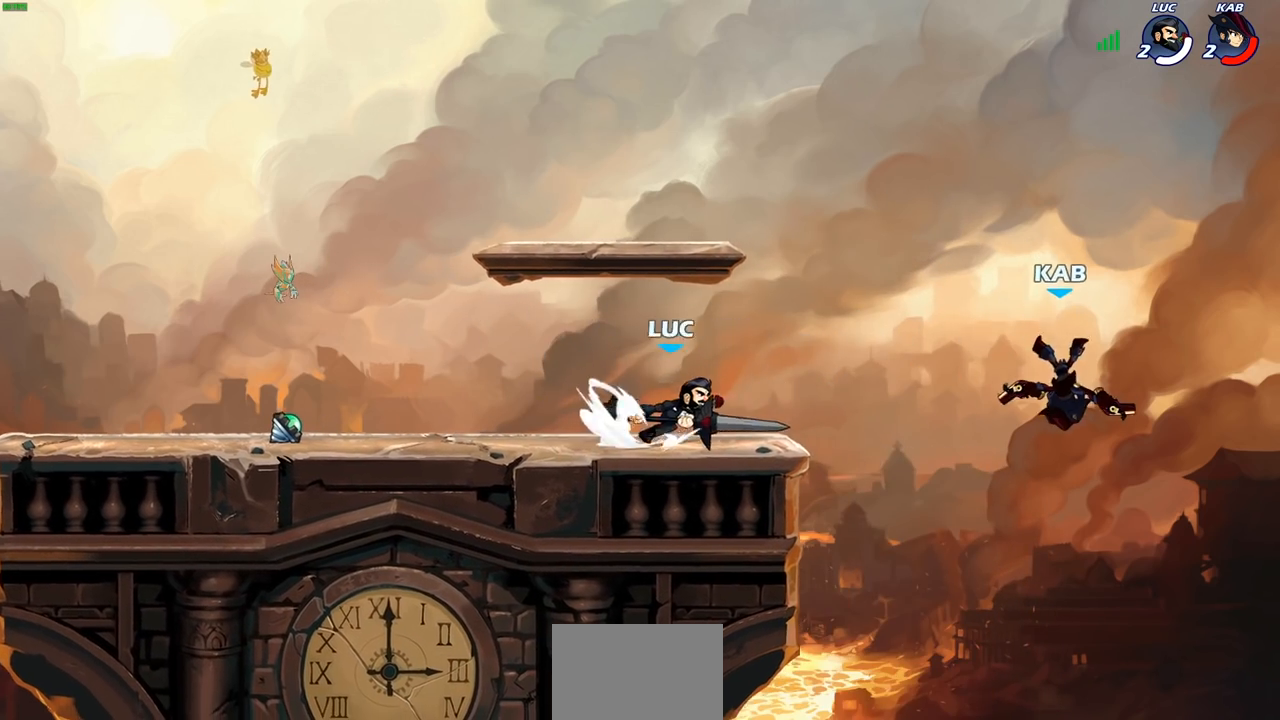
{"buttons": [], "left_stick": "center", "right_stick": "center", "events": [[17, "R1", "up"], [17, "R2", "up"], [100, "CIRCLE", "down"], [183, "CIRCLE", "up"]]}
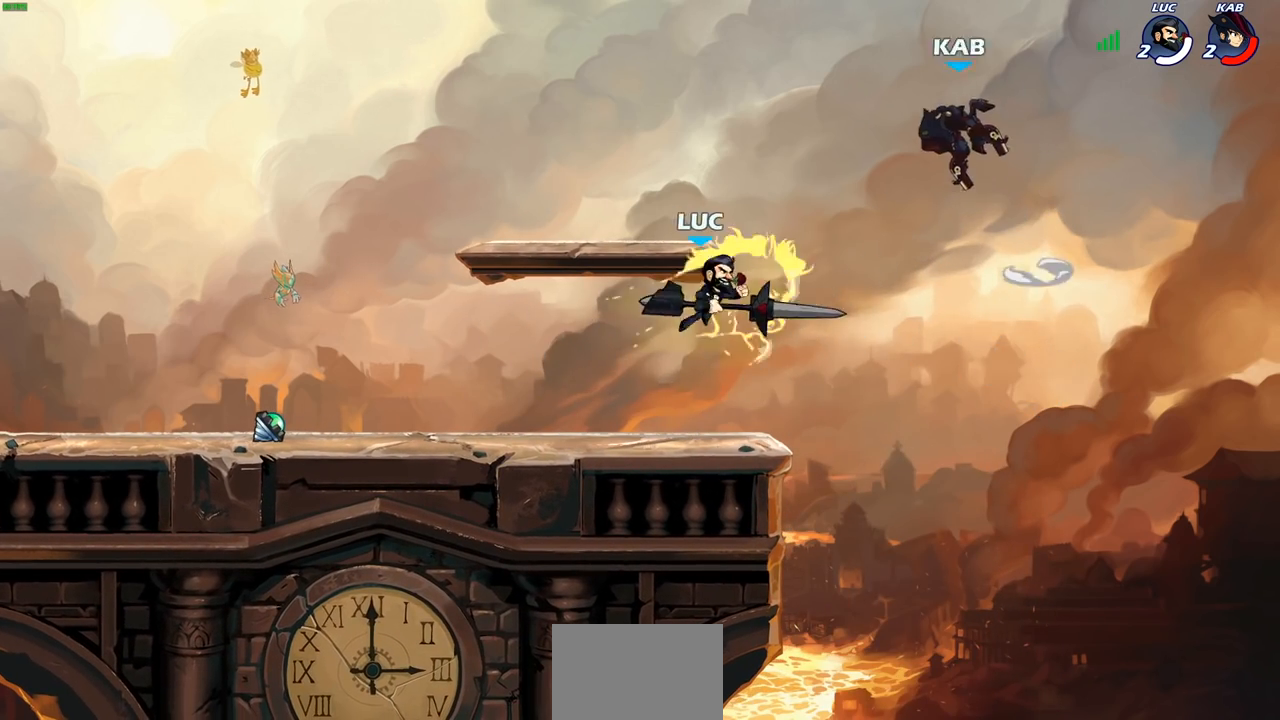
{"buttons": [], "left_stick": "center", "right_stick": "center", "events": []}
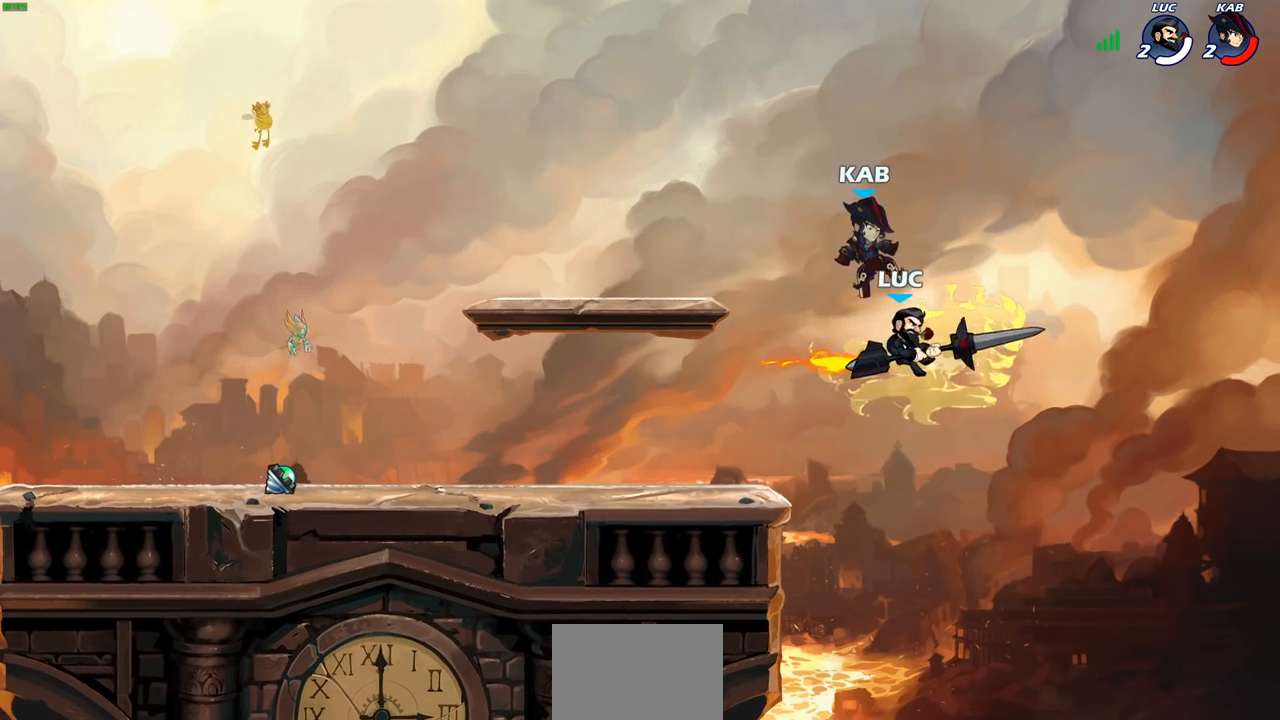
{"buttons": [], "left_stick": "center", "right_stick": "center", "events": []}
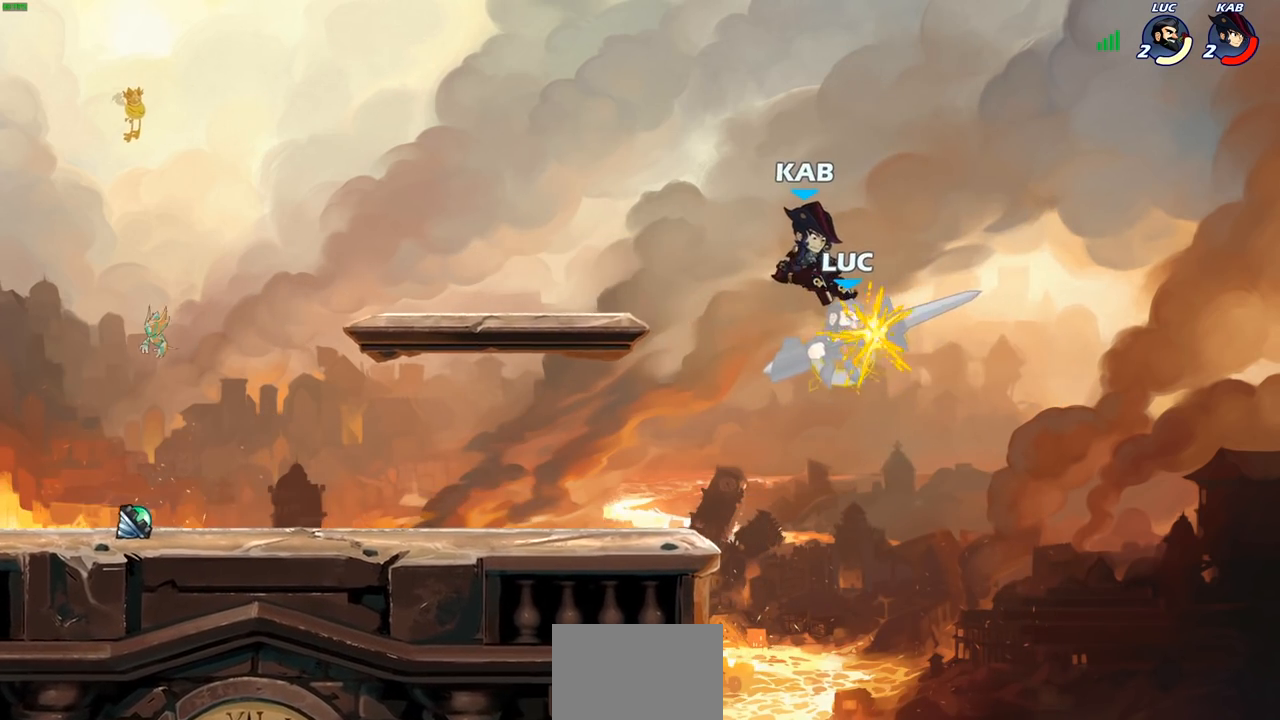
{"buttons": ["CIRCLE"], "left_stick": "center", "right_stick": "center", "events": [[317, "left_stick", "left"], [383, "CIRCLE", "down"], [417, "left_stick", "center"]]}
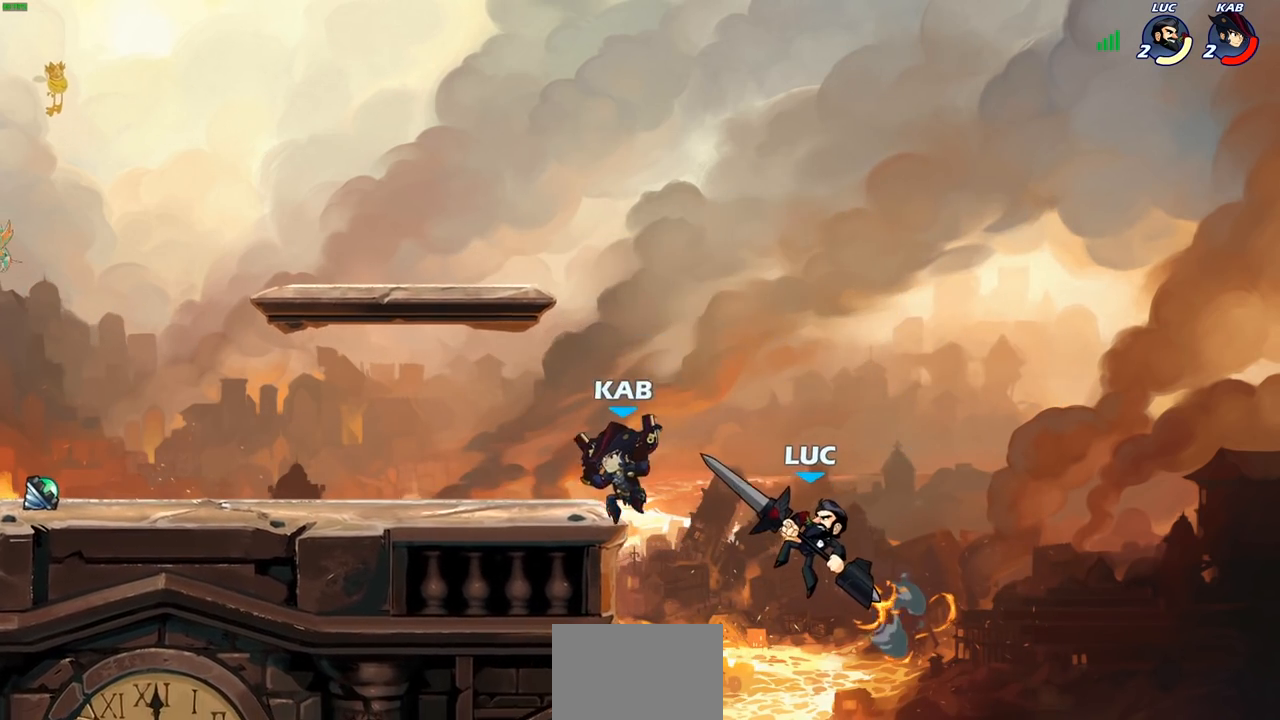
{"buttons": [], "left_stick": "right", "right_stick": "center", "events": [[17, "CIRCLE", "up"], [317, "left_stick", "right"]]}
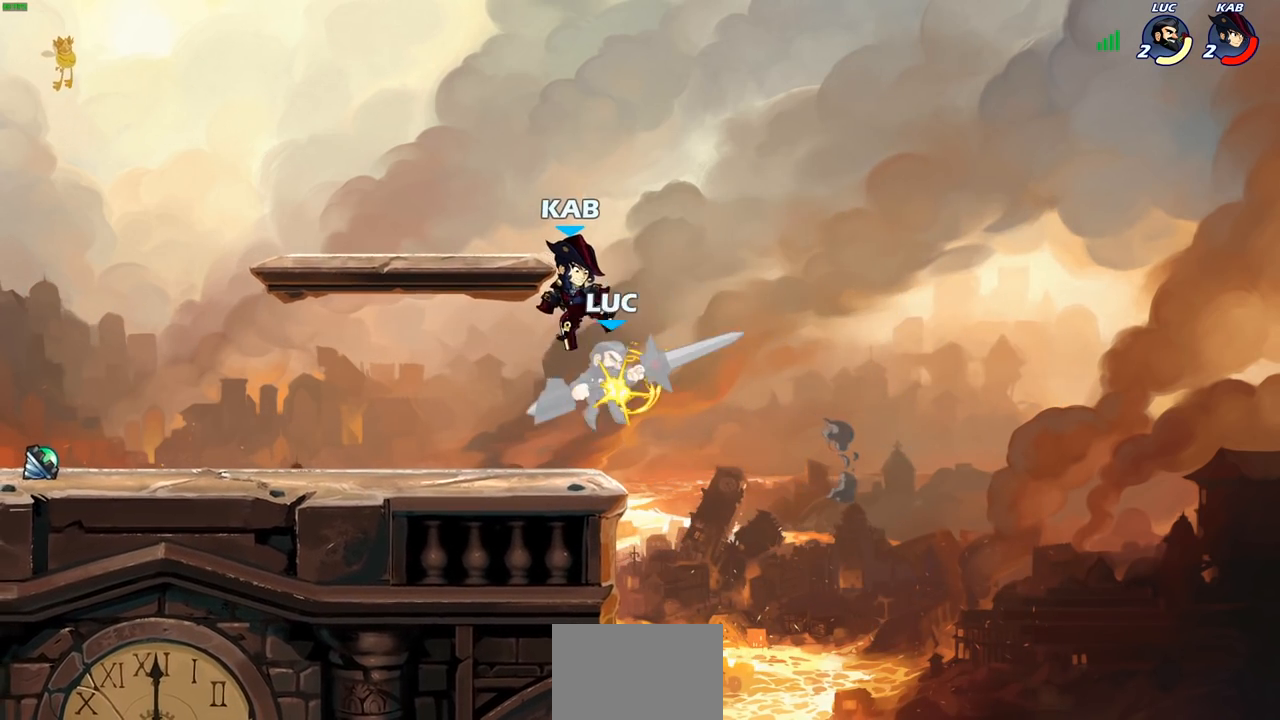
{"buttons": [], "left_stick": "center", "right_stick": "center", "events": [[133, "left_stick", "up"], [200, "left_stick", "center"]]}
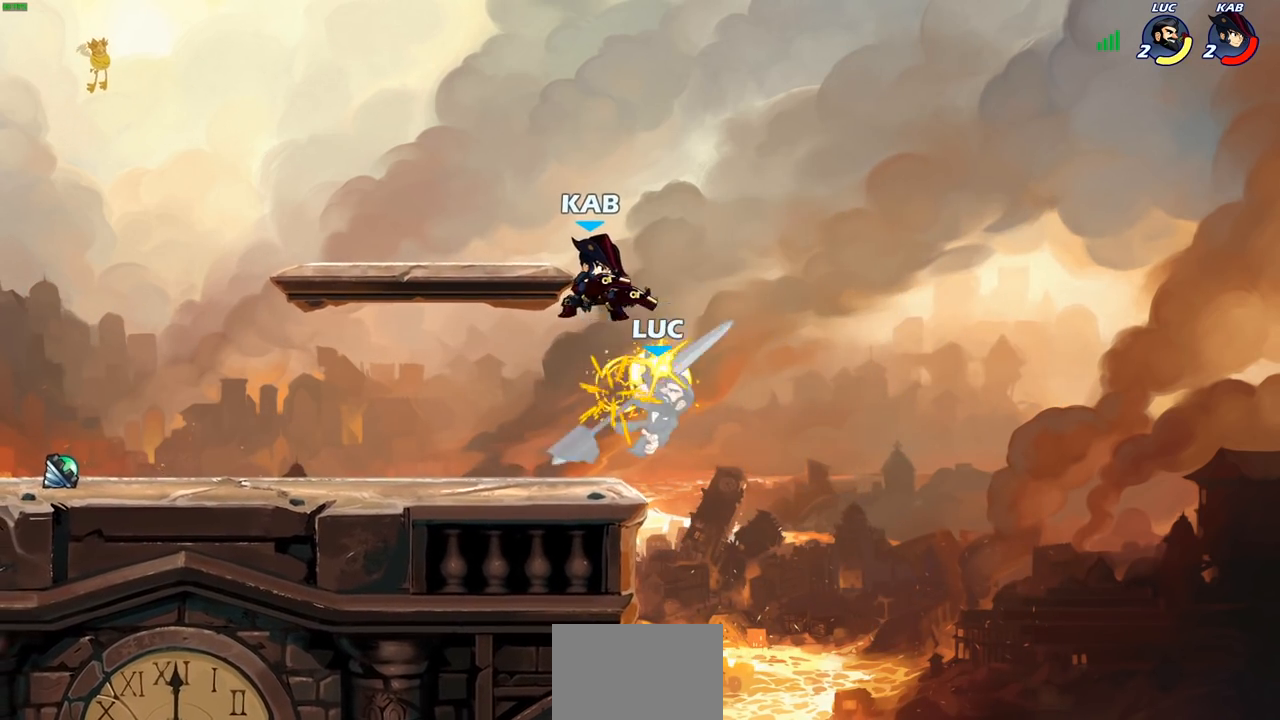
{"buttons": [], "left_stick": "right", "right_stick": "center", "events": [[183, "left_stick", "right"], [350, "CROSS", "down"], [500, "CROSS", "up"]]}